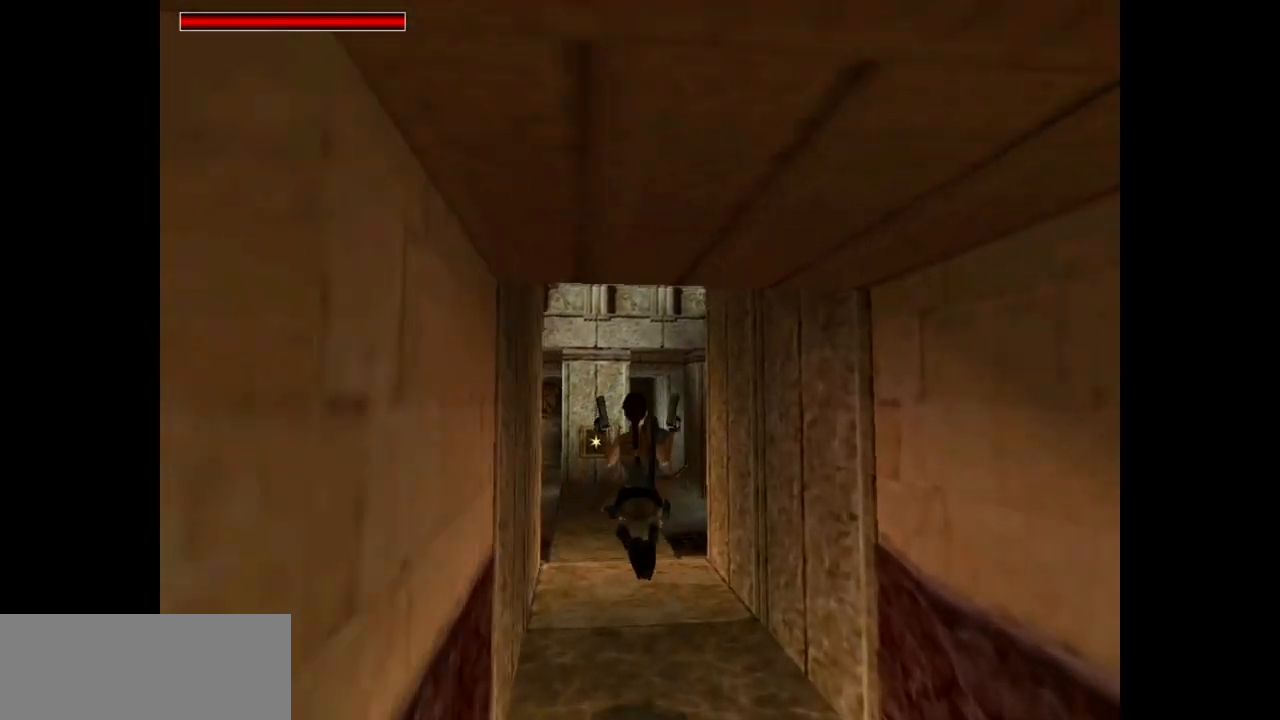
Gameplay with keyboard; each line is a JSON object with the keys held at the frame after it. "events" lists presses ("down") and releases ("up") of "action", "dash", "down", "duck", "flare", "guns", "inv", "jump", "left", "lmed", "look", "lstep", "pause", "right", "roll", "roll2", "rstep", "up" and "walk" between this image and that frame as [ms after this image, input, new state], when the widget could be followed in between. No other keys are recorded. Mouse input is not recorded. Key names are as the overlay labels them; some are game actions (e.g. jump) rather than physical keys.
{"keys": ["up"], "events": []}
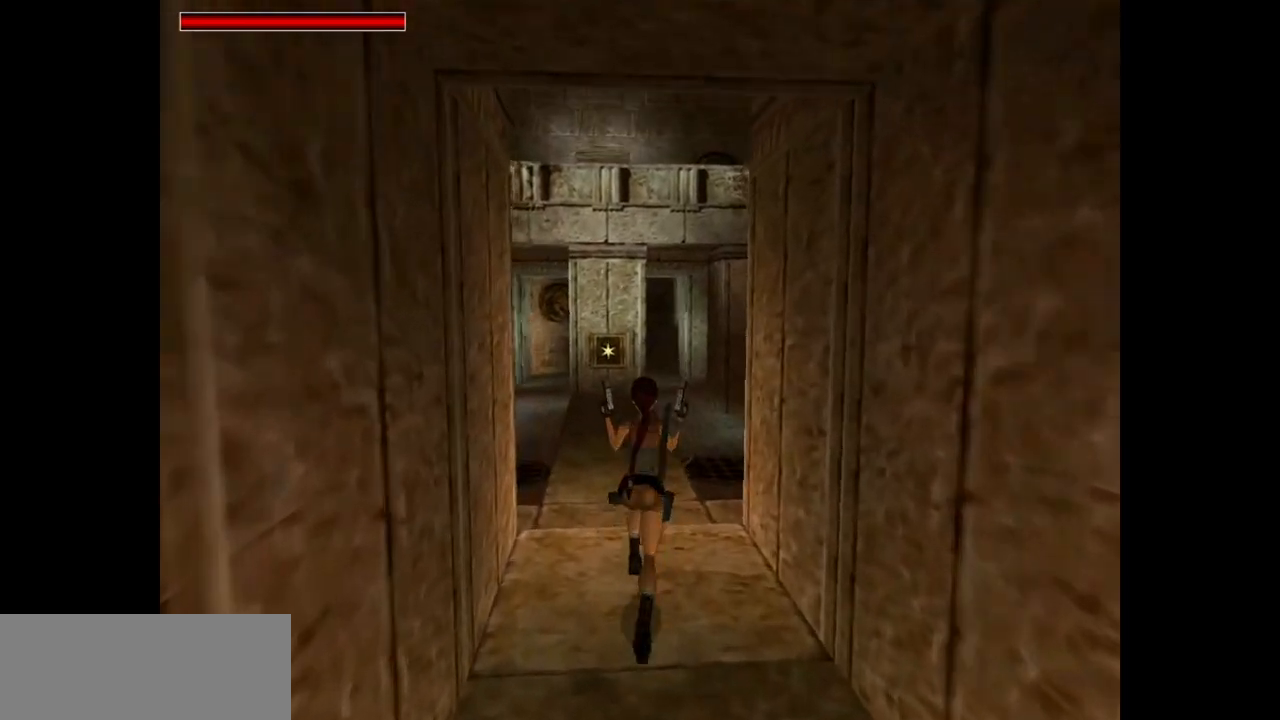
{"keys": ["up"], "events": [[167, "left", "down"], [400, "left", "up"]]}
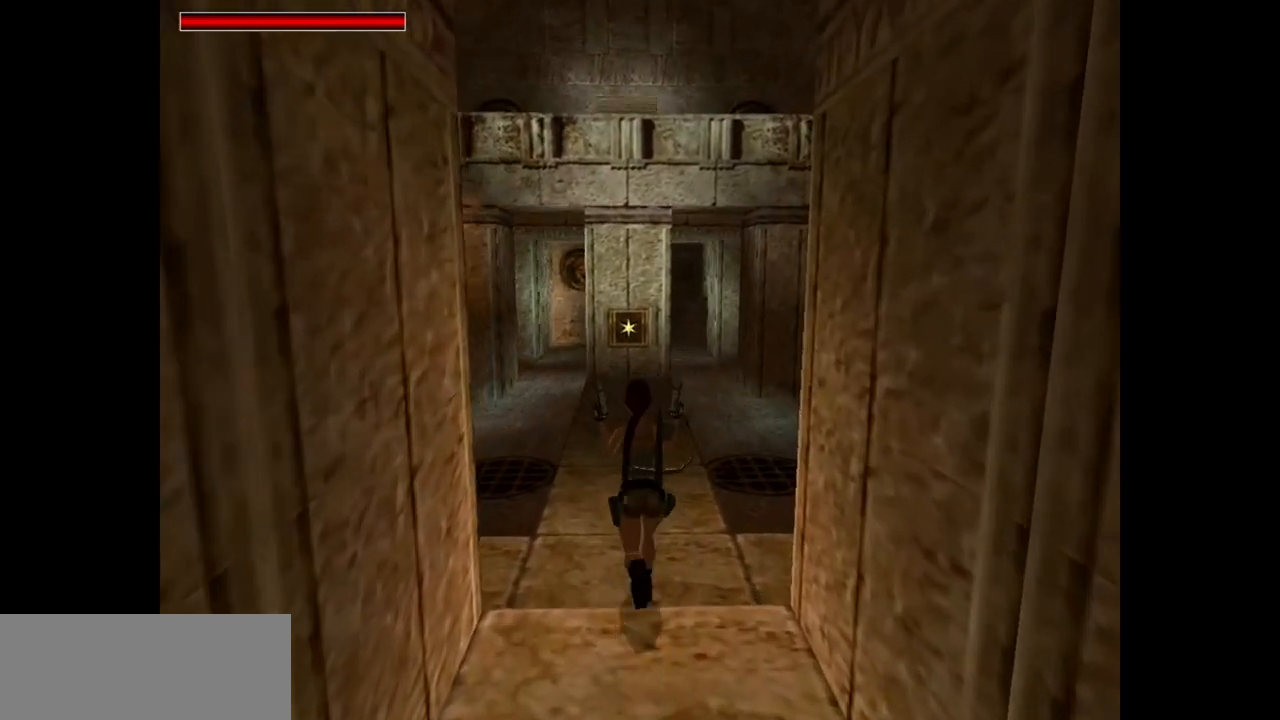
{"keys": ["up"], "events": []}
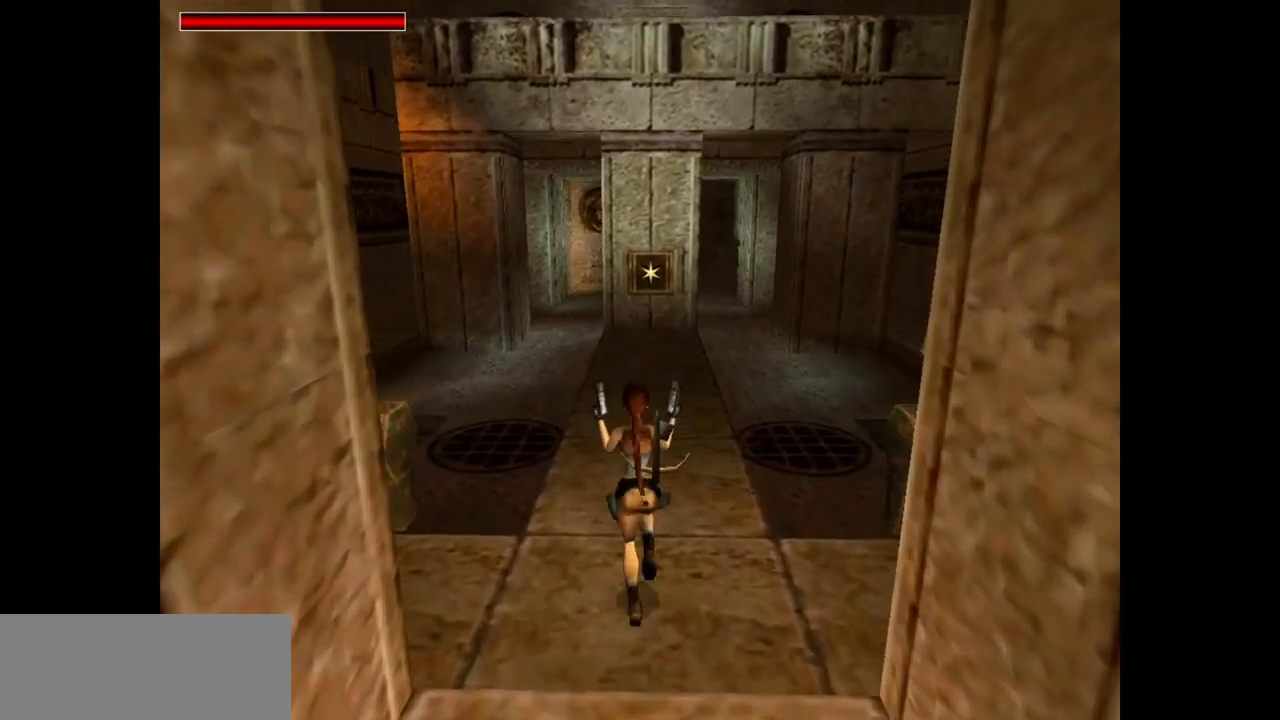
{"keys": ["up"], "events": []}
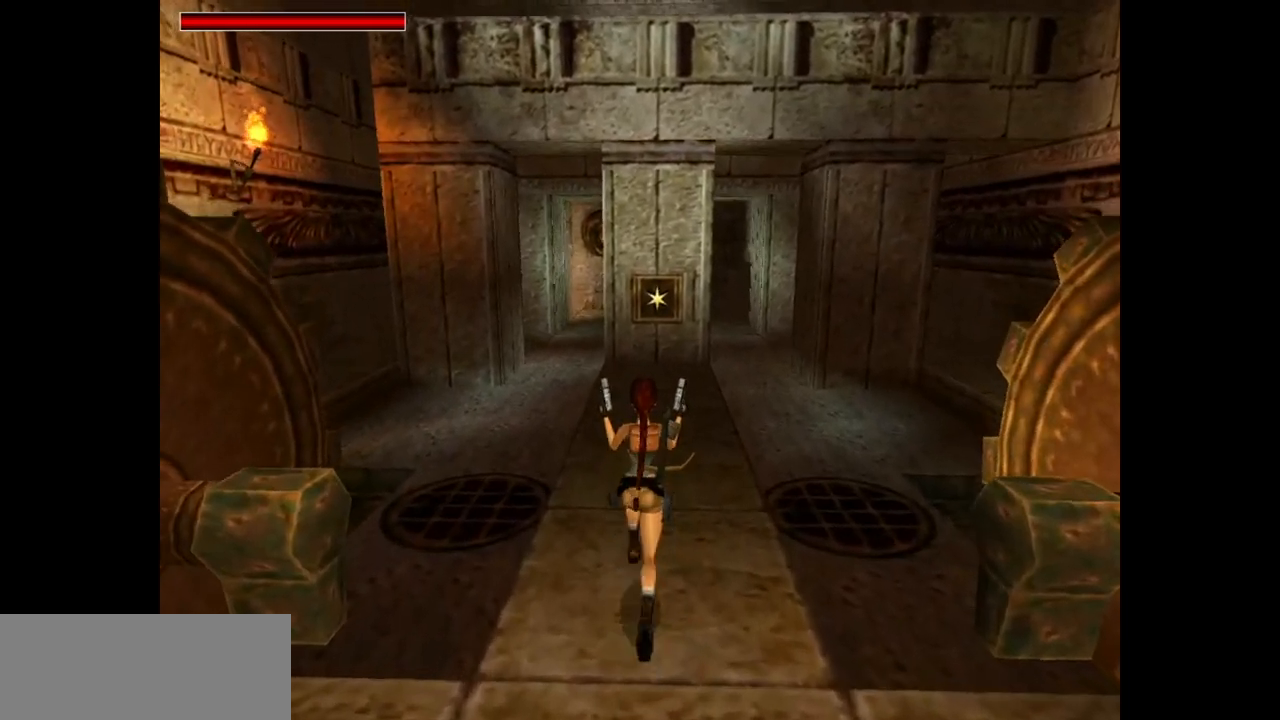
{"keys": ["right", "up"], "events": [[17, "right", "down"], [183, "right", "up"], [417, "right", "down"]]}
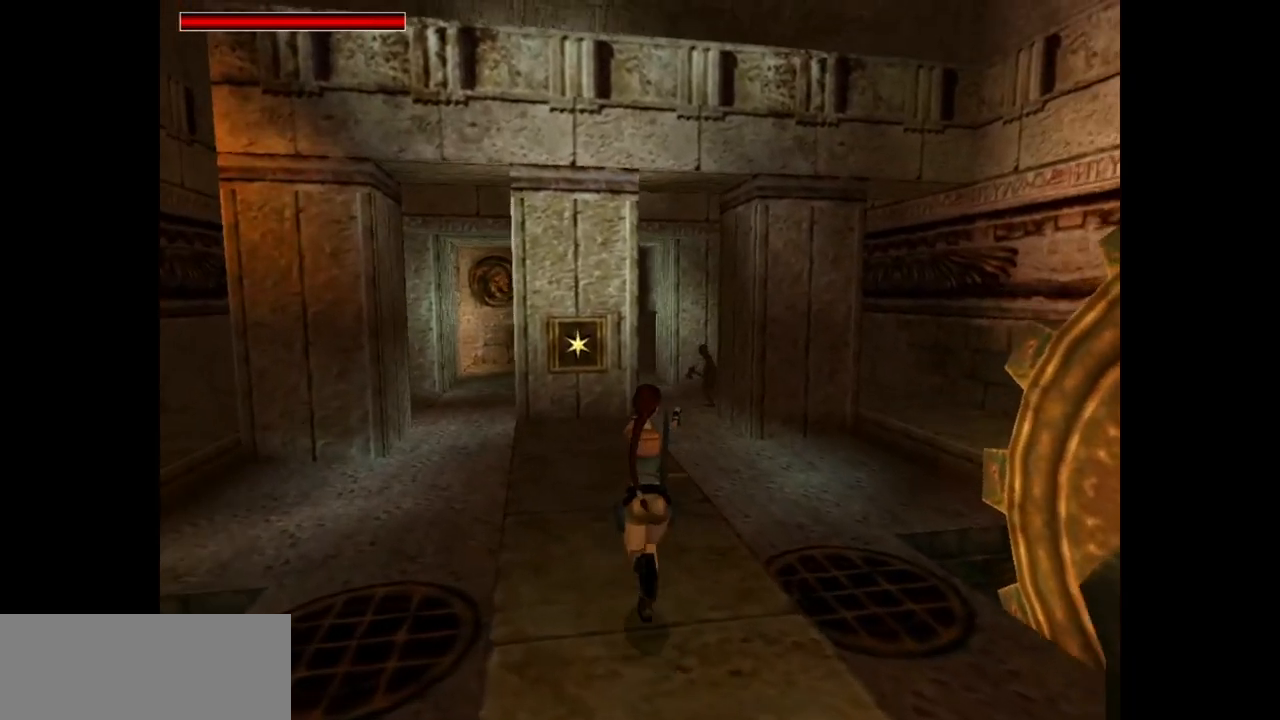
{"keys": ["action", "left"], "events": [[100, "action", "down"], [267, "up", "up"], [300, "right", "up"], [367, "left", "down"]]}
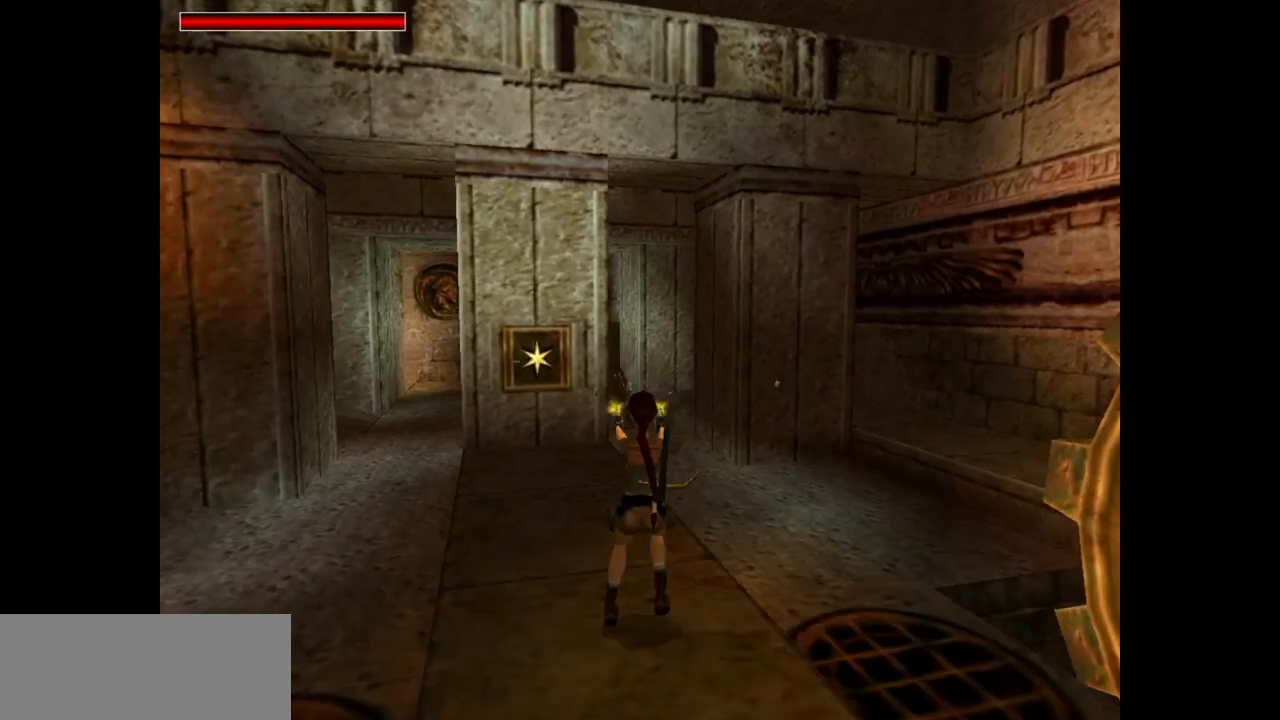
{"keys": ["action", "left", "up"], "events": [[417, "up", "down"]]}
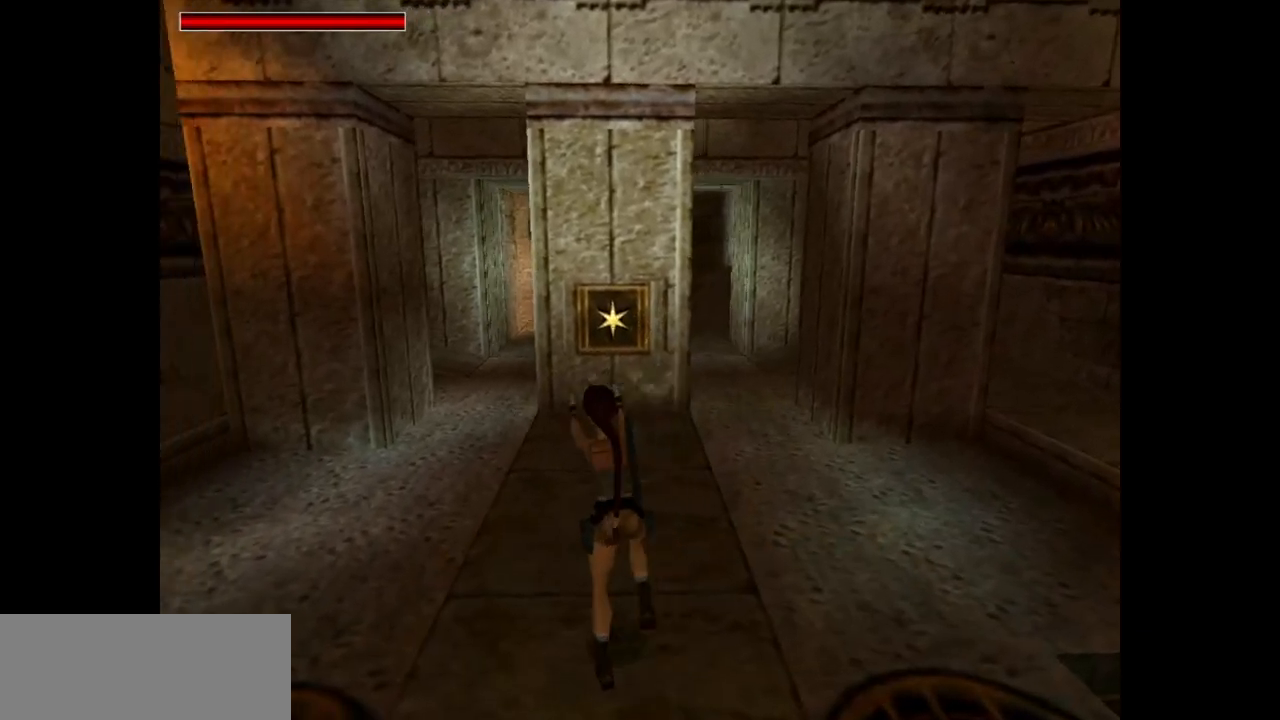
{"keys": ["action", "left", "up"], "events": [[50, "left", "up"], [217, "left", "down"]]}
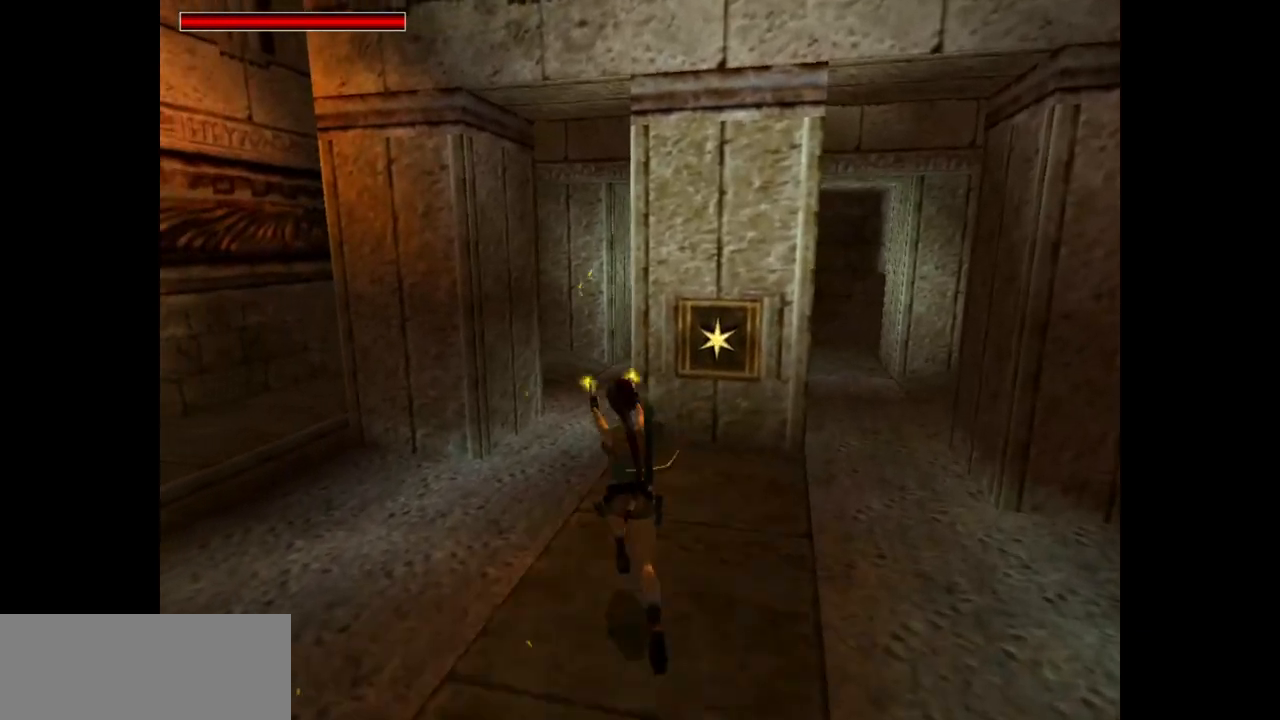
{"keys": ["action", "right"], "events": [[300, "left", "up"], [333, "right", "down"], [467, "up", "up"]]}
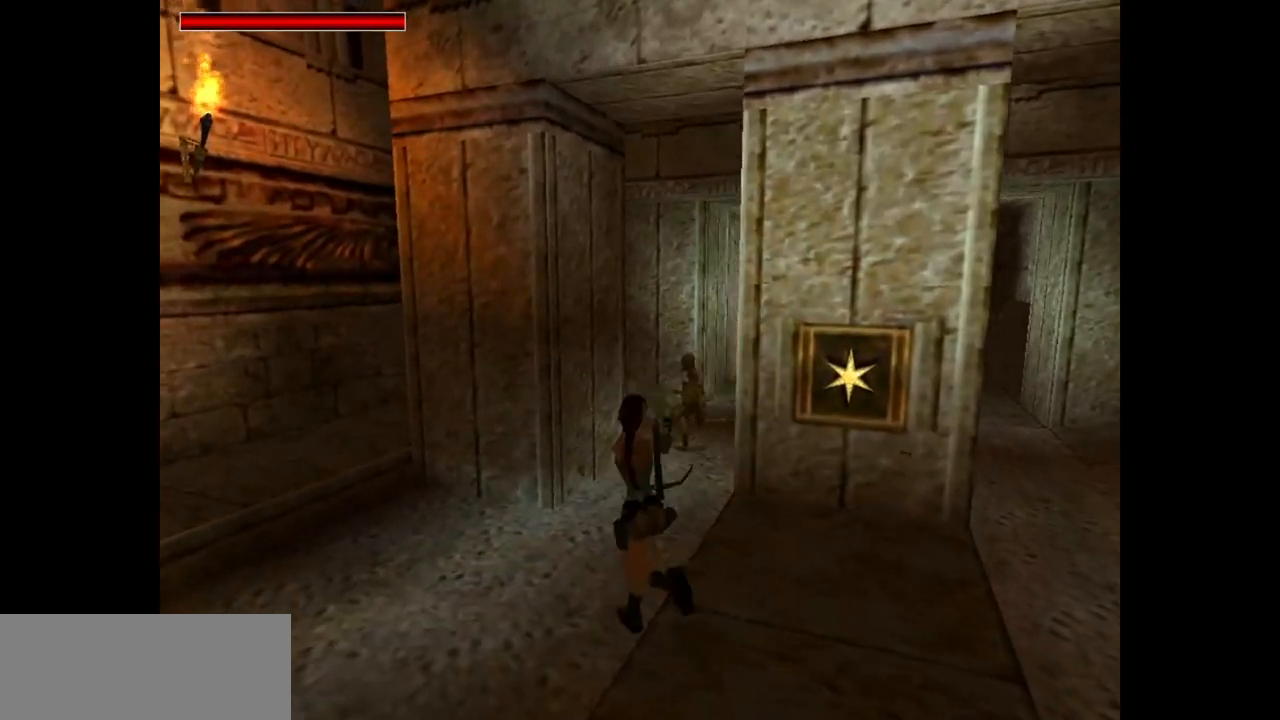
{"keys": ["action"], "events": [[483, "right", "up"]]}
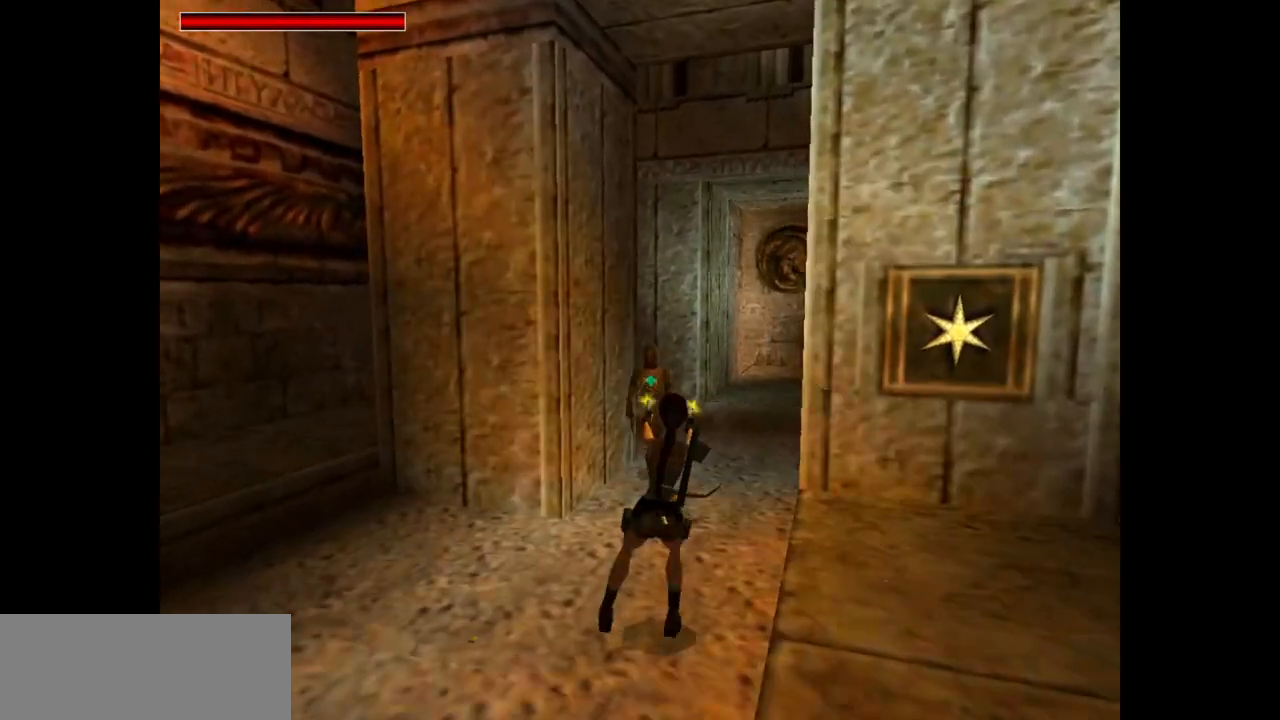
{"keys": ["action", "down"], "events": [[417, "down", "down"]]}
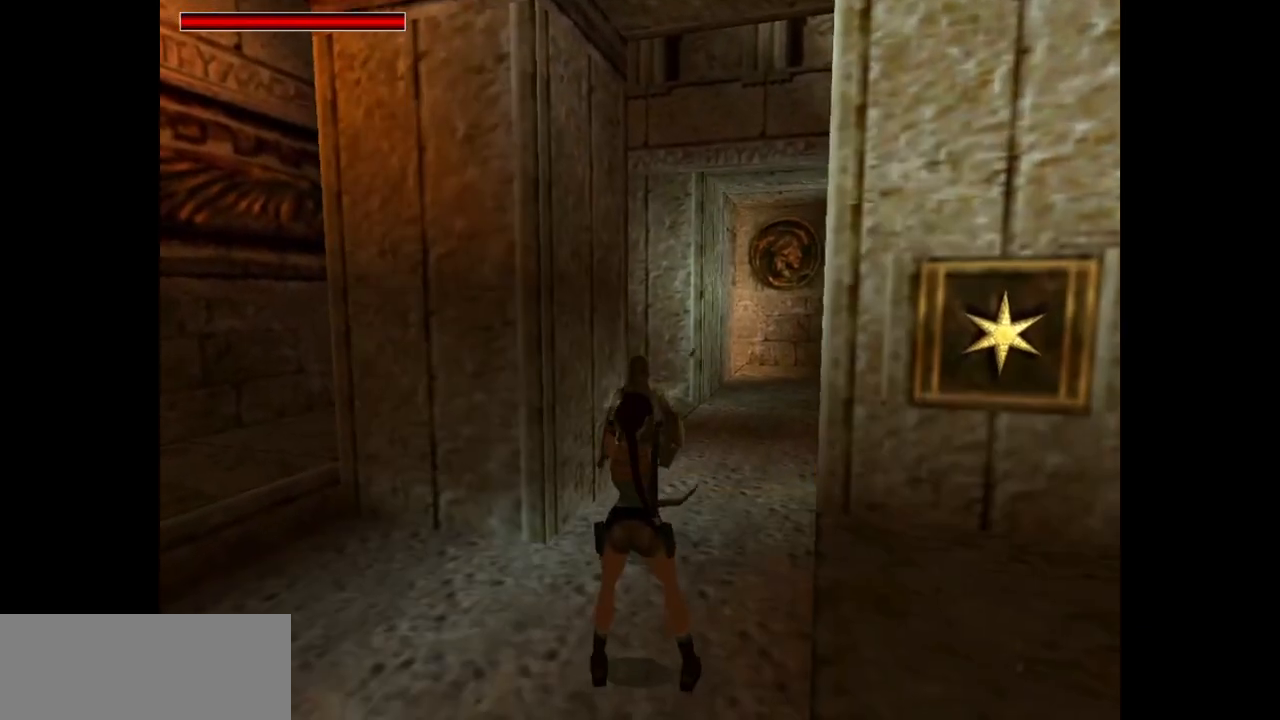
{"keys": ["action"], "events": [[300, "left", "down"], [400, "down", "up"], [500, "left", "up"]]}
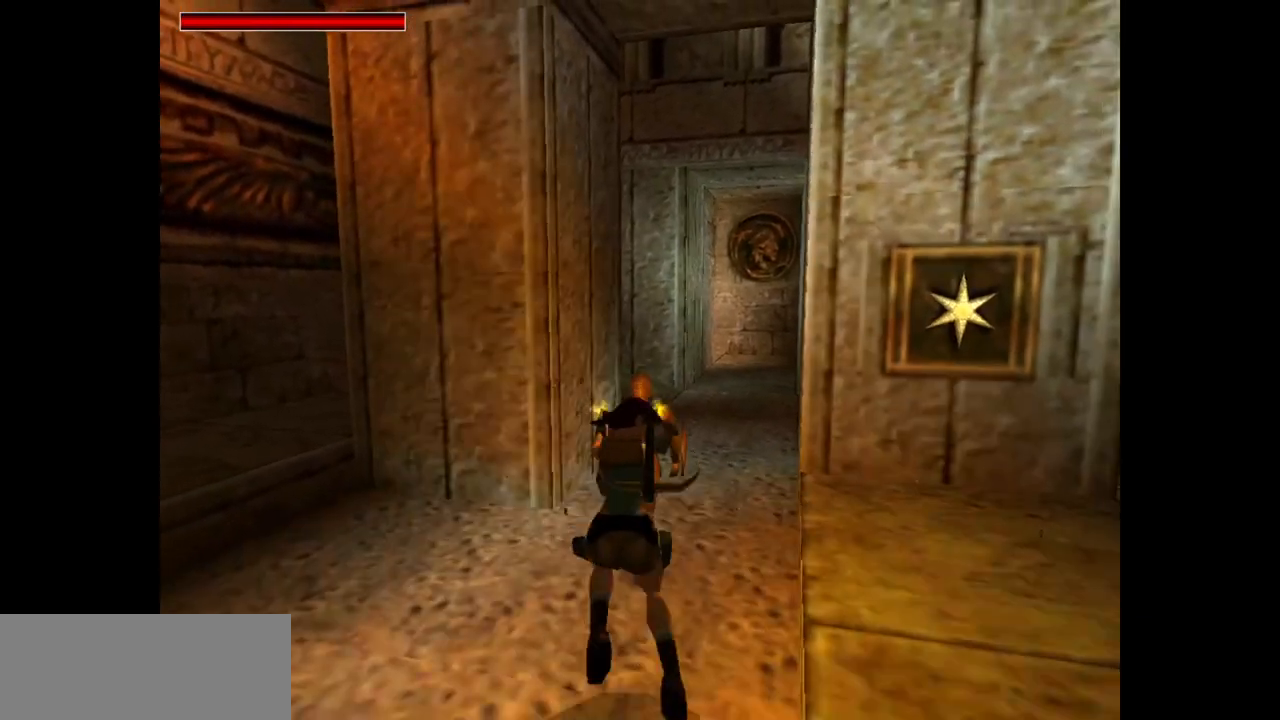
{"keys": ["action"], "events": [[300, "right", "down"], [383, "right", "up"]]}
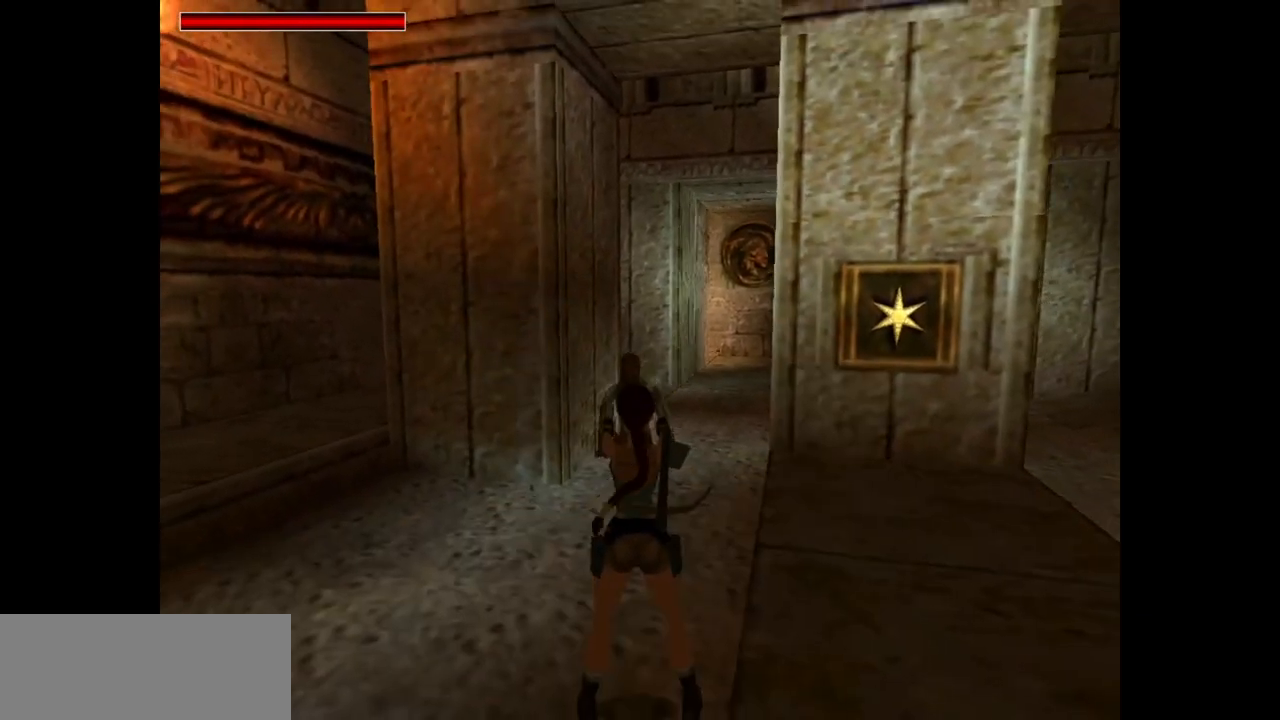
{"keys": ["action", "down"], "events": [[150, "right", "down"], [317, "right", "up"], [350, "down", "down"]]}
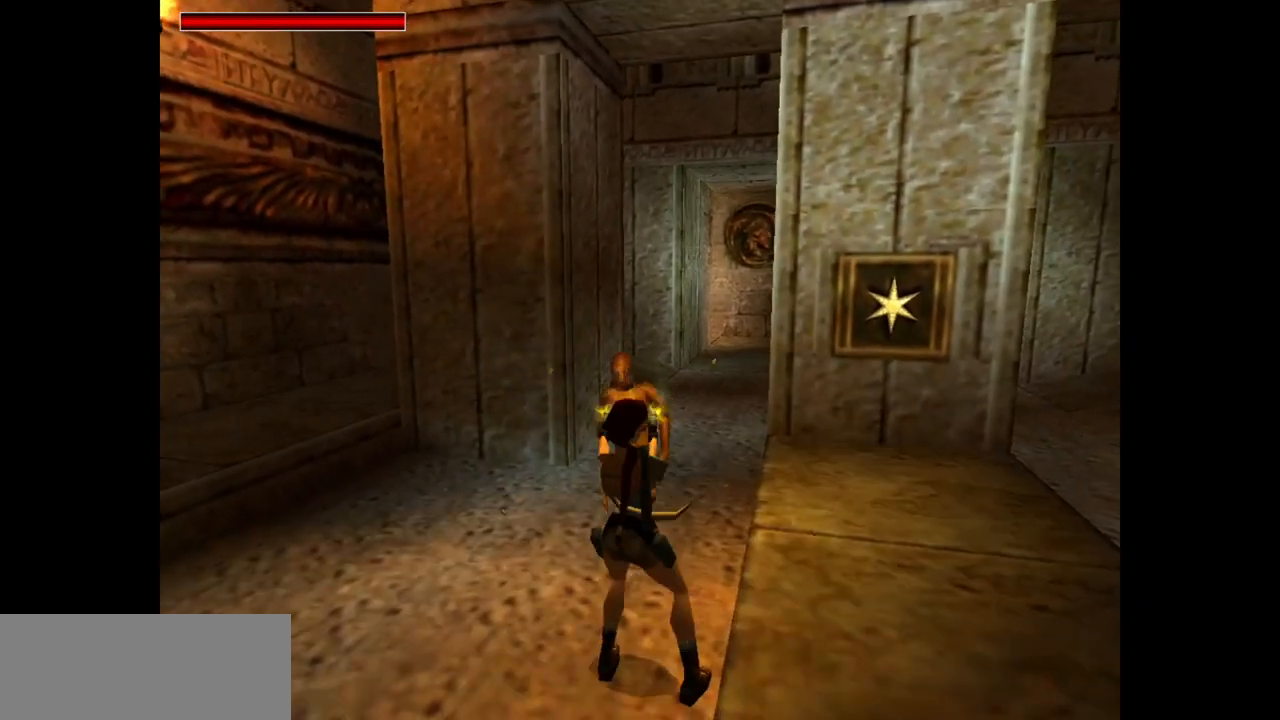
{"keys": ["action"], "events": [[17, "left", "down"], [267, "down", "up"], [467, "left", "up"]]}
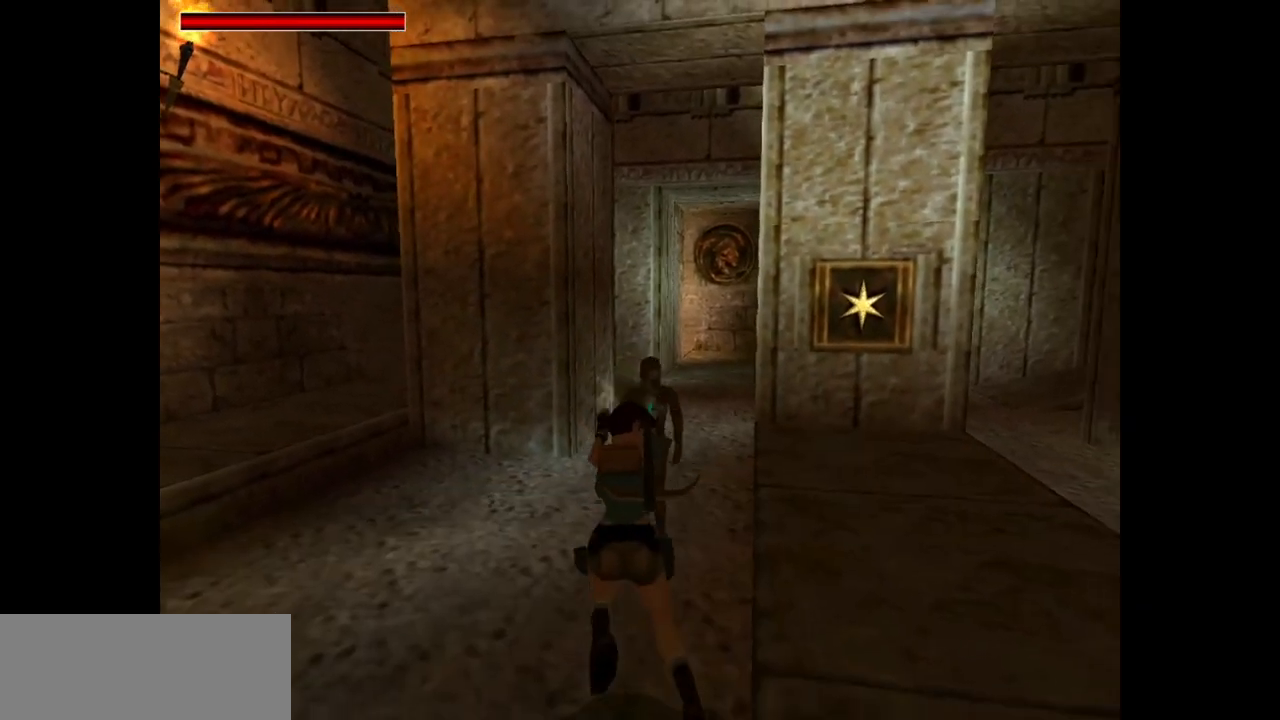
{"keys": ["action"], "events": [[67, "right", "down"], [367, "right", "up"]]}
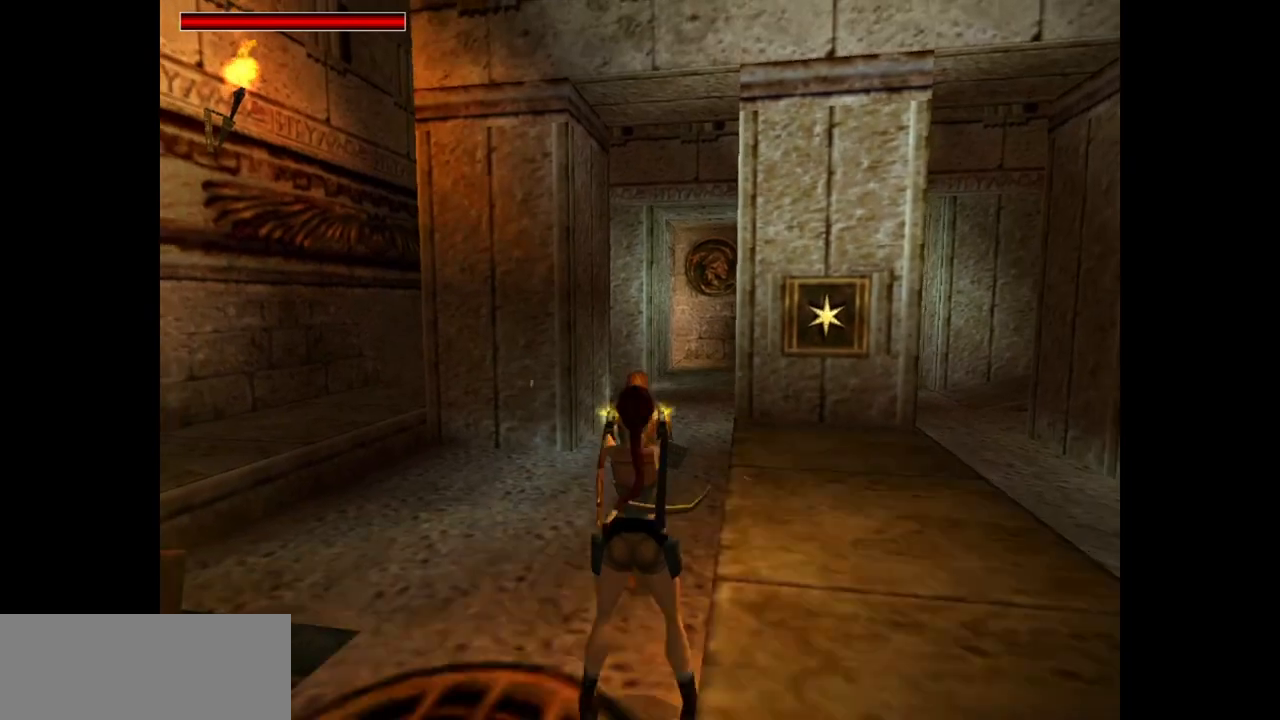
{"keys": ["action", "right"], "events": [[83, "down", "down"], [183, "right", "down"], [483, "down", "up"]]}
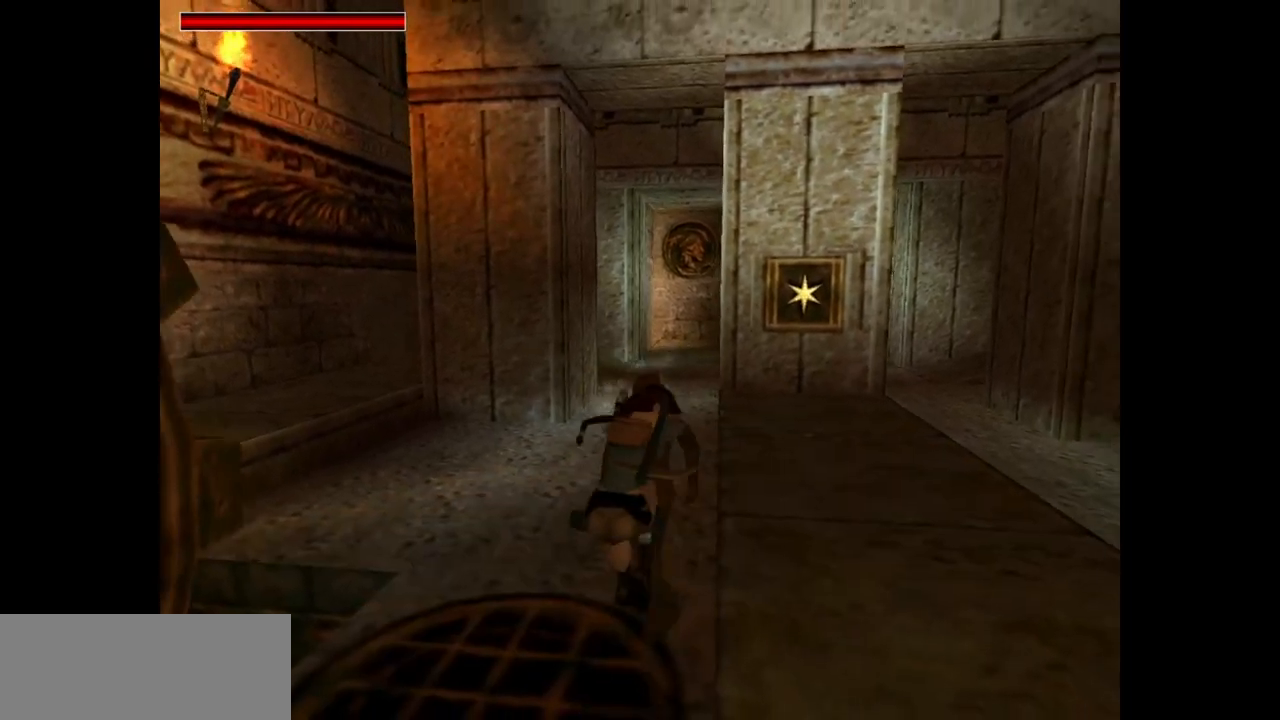
{"keys": ["action", "down"], "events": [[17, "right", "up"], [83, "left", "down"], [250, "left", "up"], [433, "down", "down"]]}
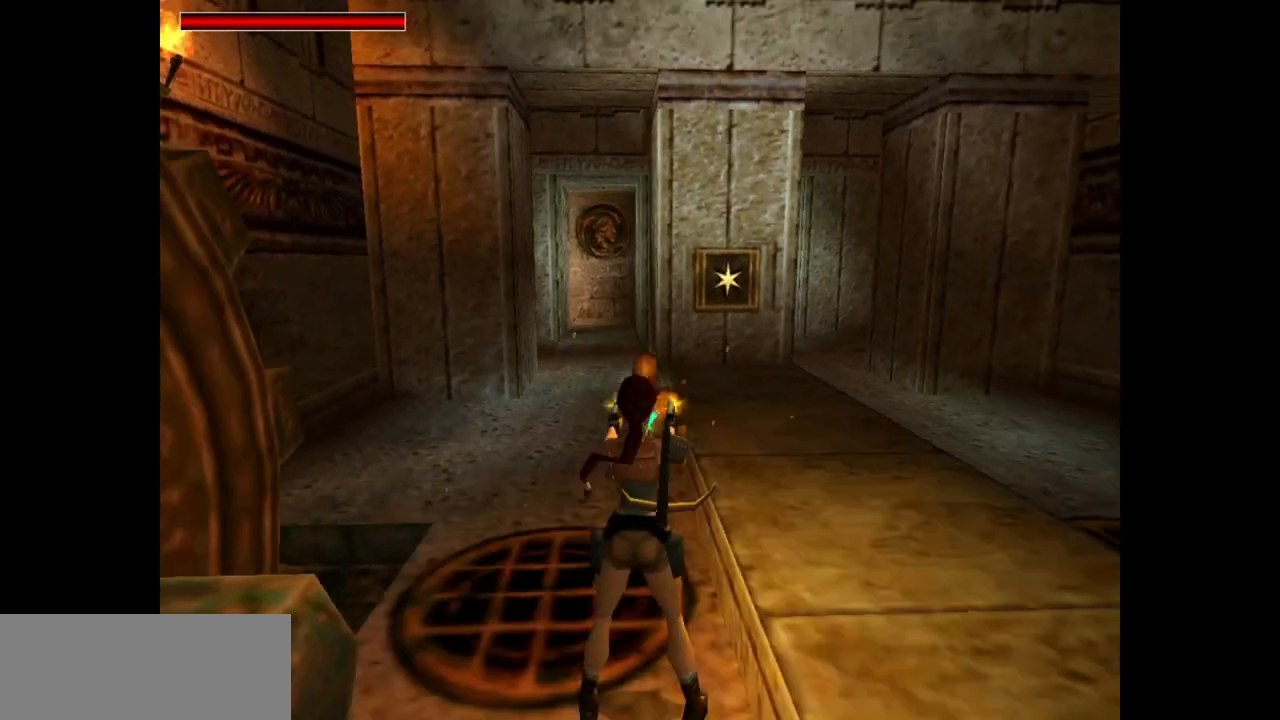
{"keys": ["action"], "events": [[33, "left", "down"], [433, "left", "up"], [467, "down", "up"]]}
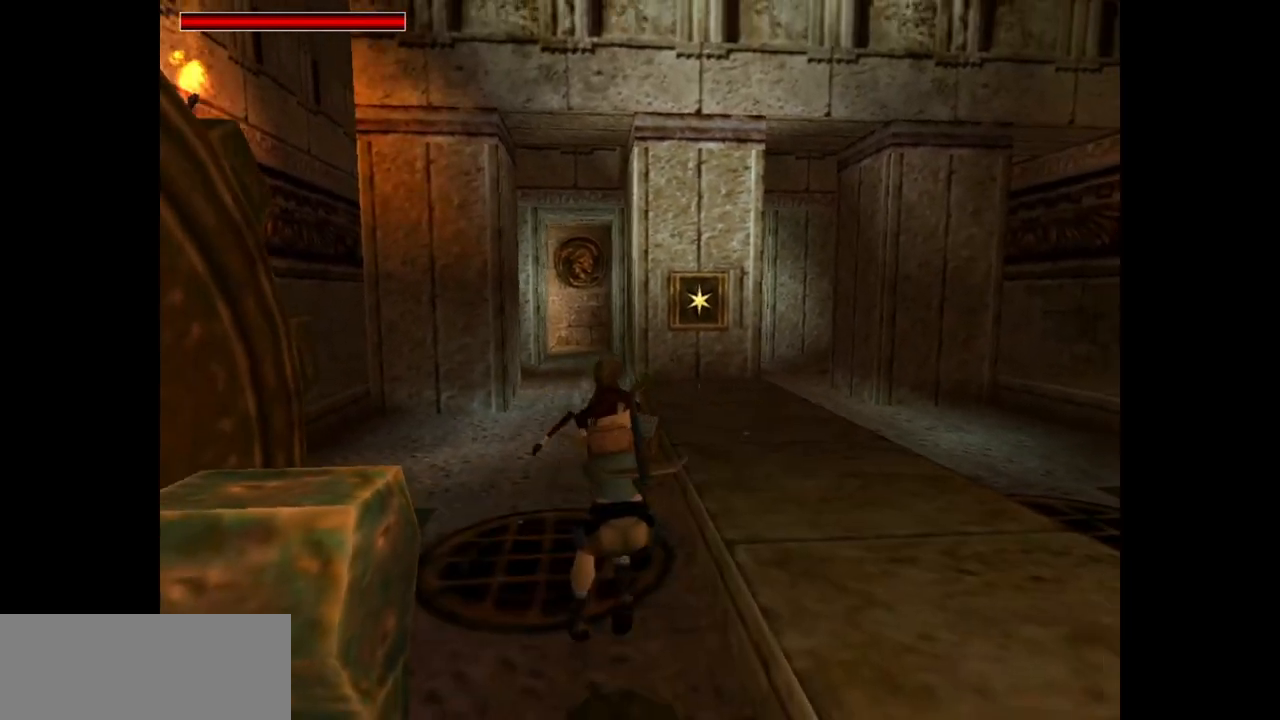
{"keys": ["action"], "events": []}
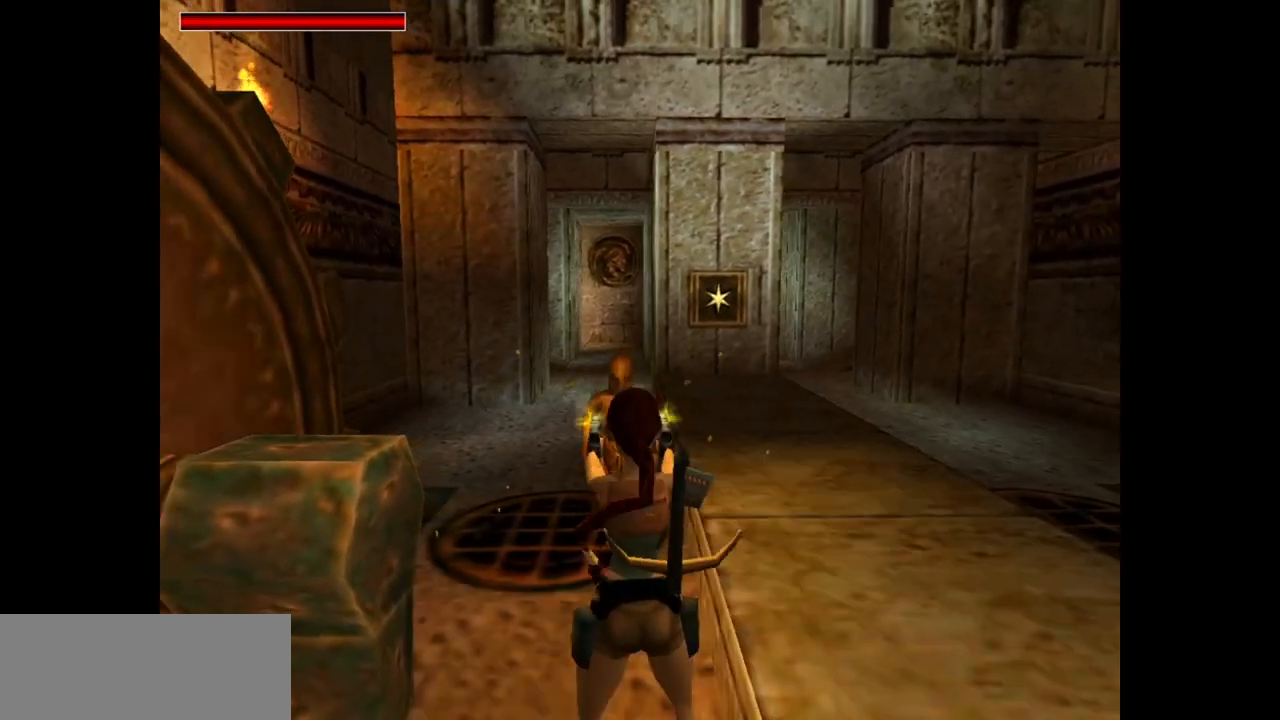
{"keys": ["action", "down", "left"], "events": [[183, "left", "down"], [317, "left", "up"], [400, "down", "down"], [500, "left", "down"]]}
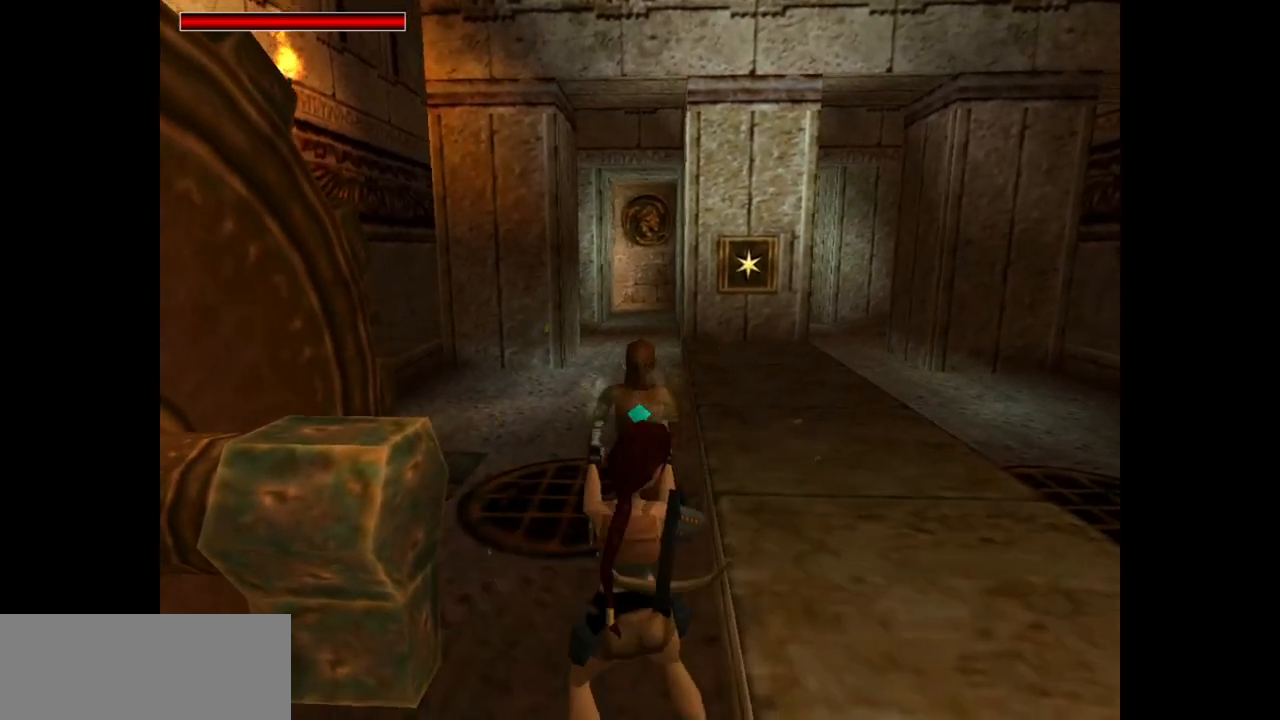
{"keys": ["action"], "events": [[367, "left", "up"], [433, "down", "up"]]}
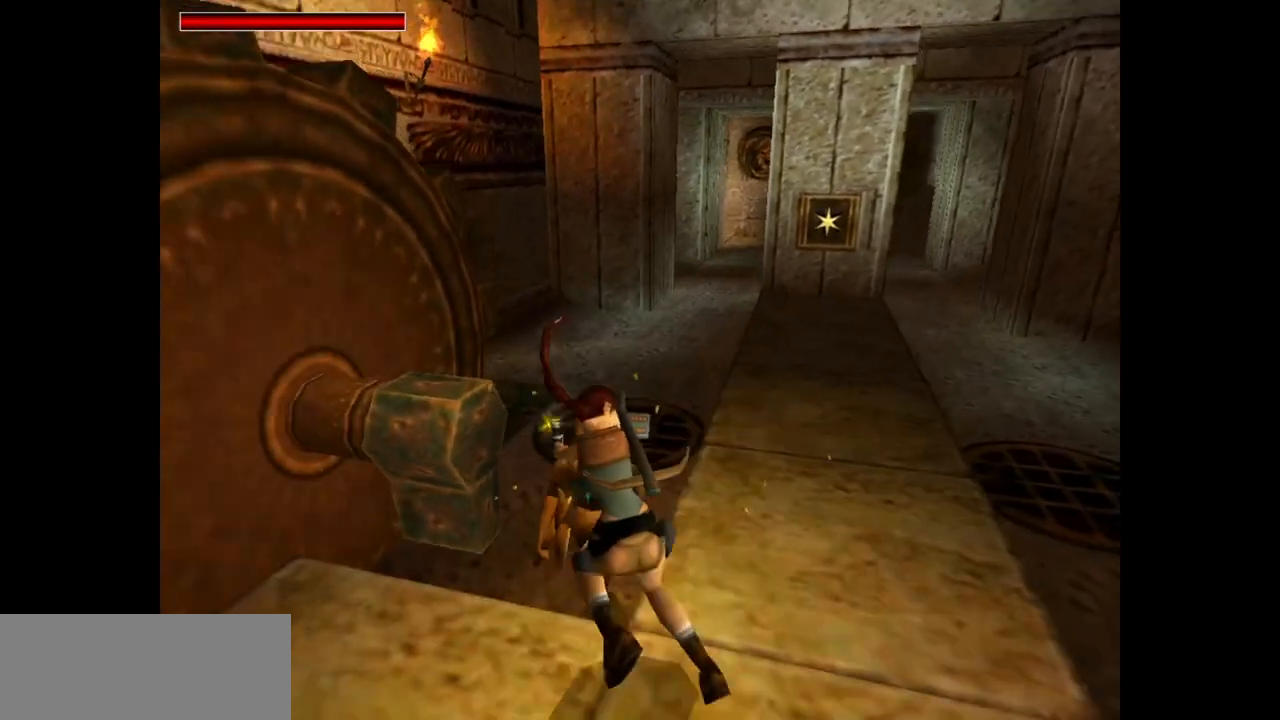
{"keys": ["action", "down"], "events": [[383, "down", "down"]]}
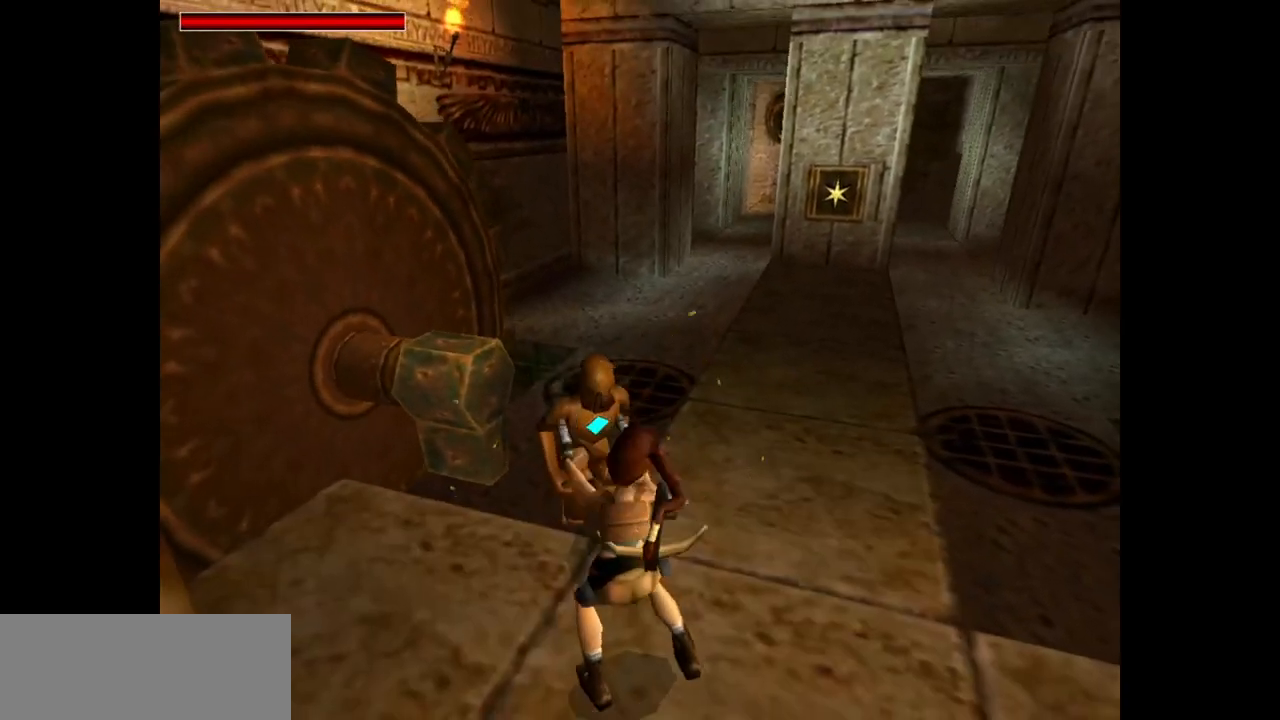
{"keys": ["action"], "events": [[83, "right", "down"], [450, "down", "up"], [500, "right", "up"]]}
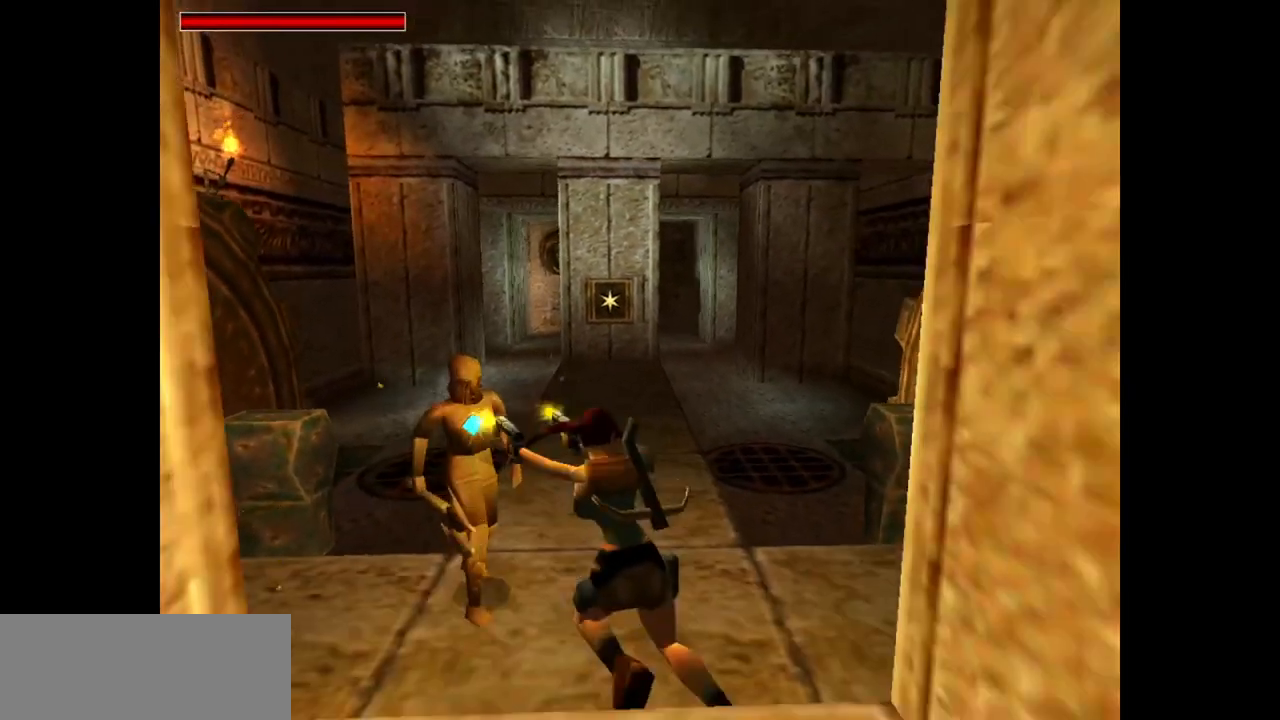
{"keys": ["action", "down"], "events": [[467, "down", "down"]]}
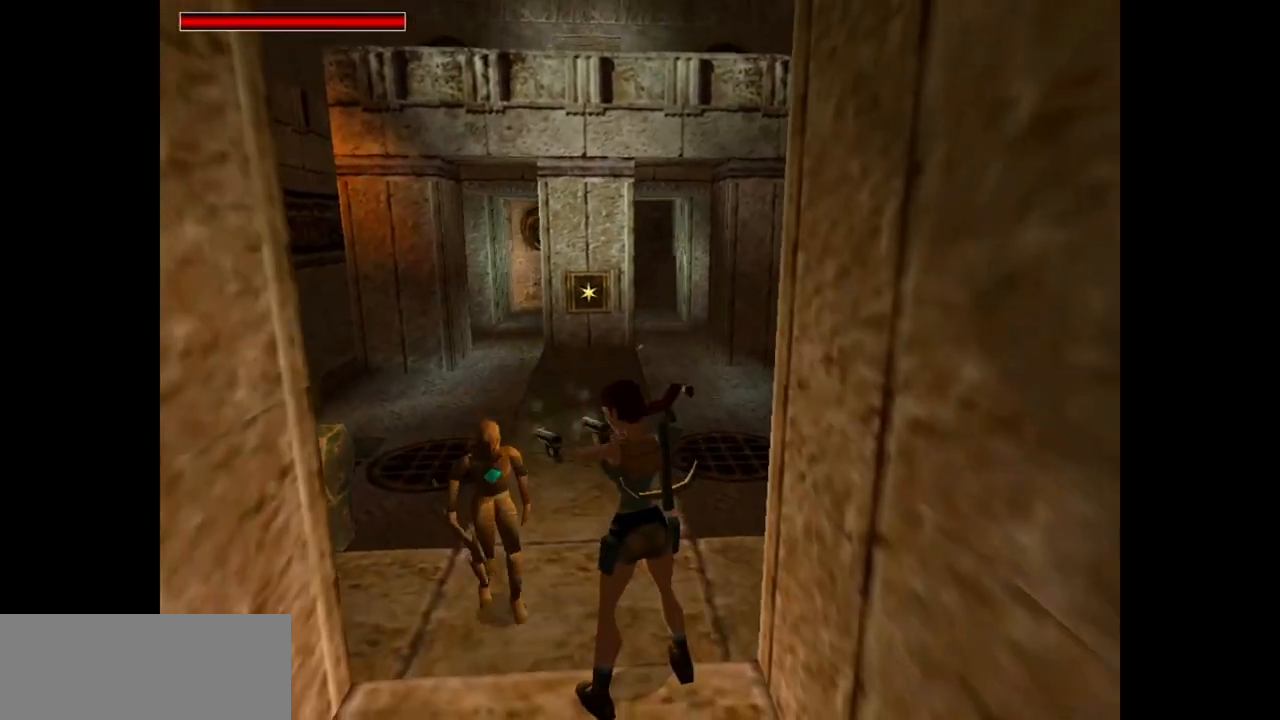
{"keys": ["action"]}
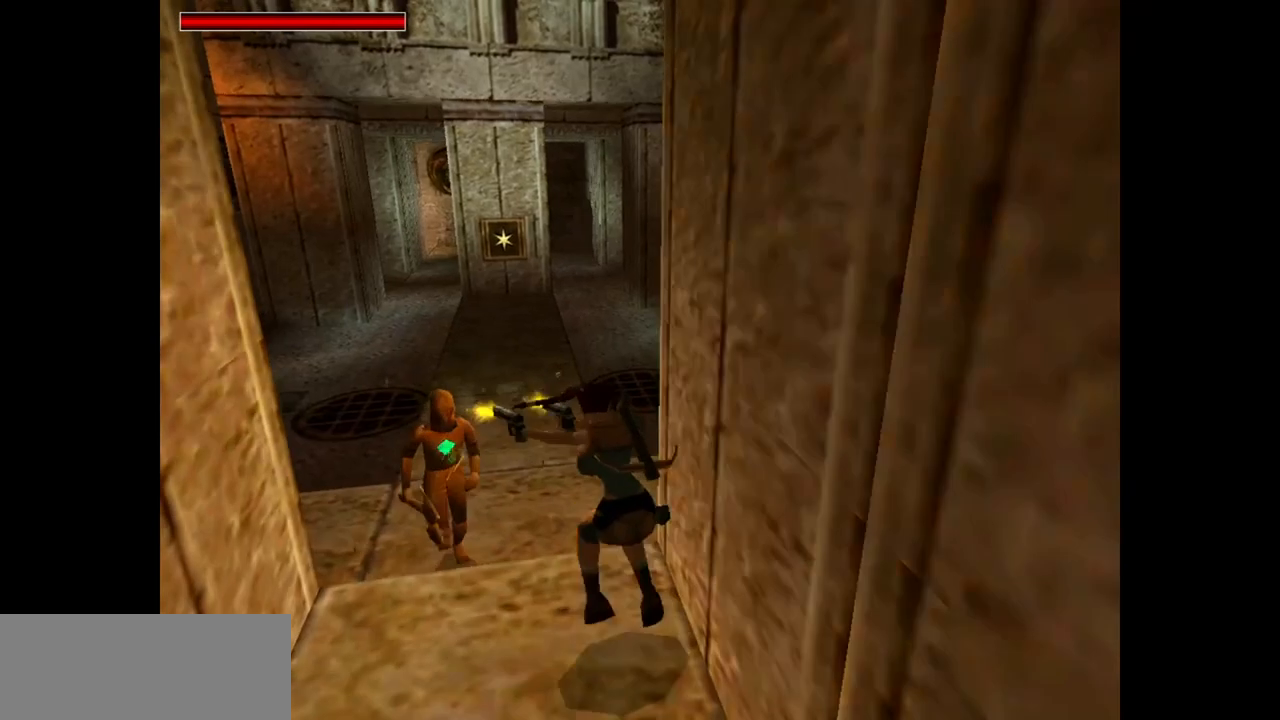
{"keys": ["action"], "events": []}
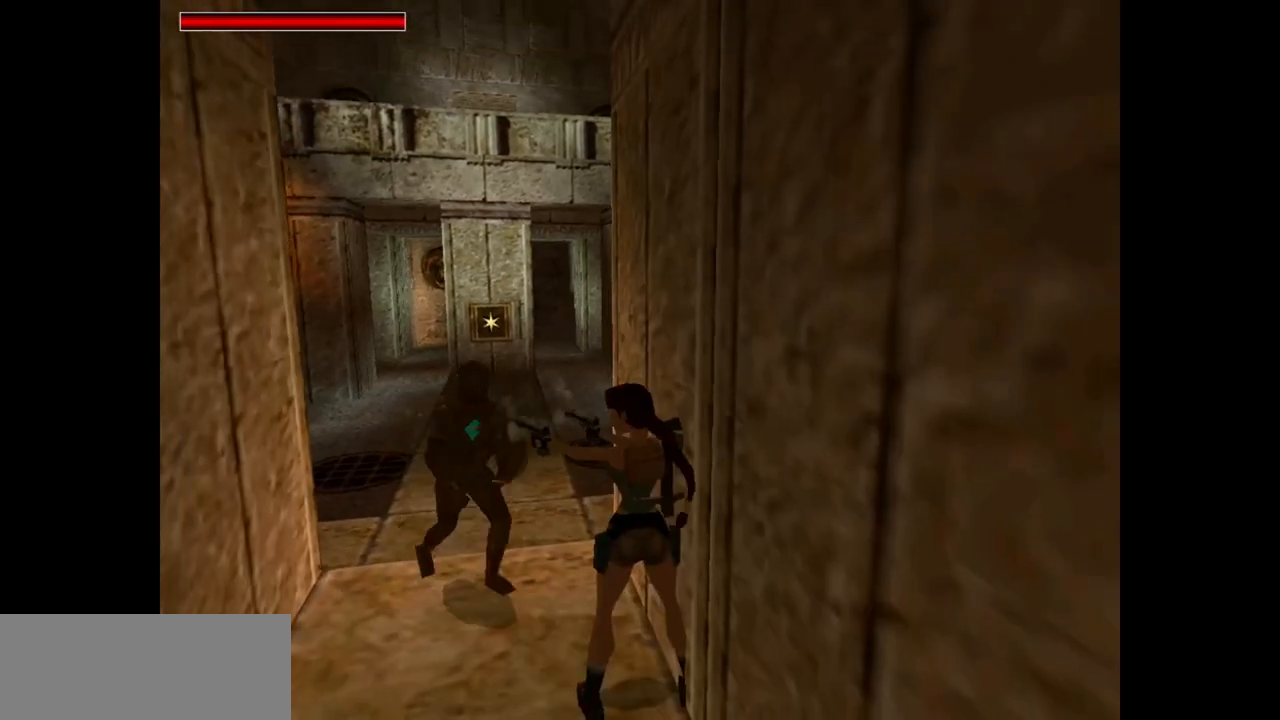
{"keys": ["action", "down", "right"], "events": [[167, "down", "down"], [333, "right", "down"]]}
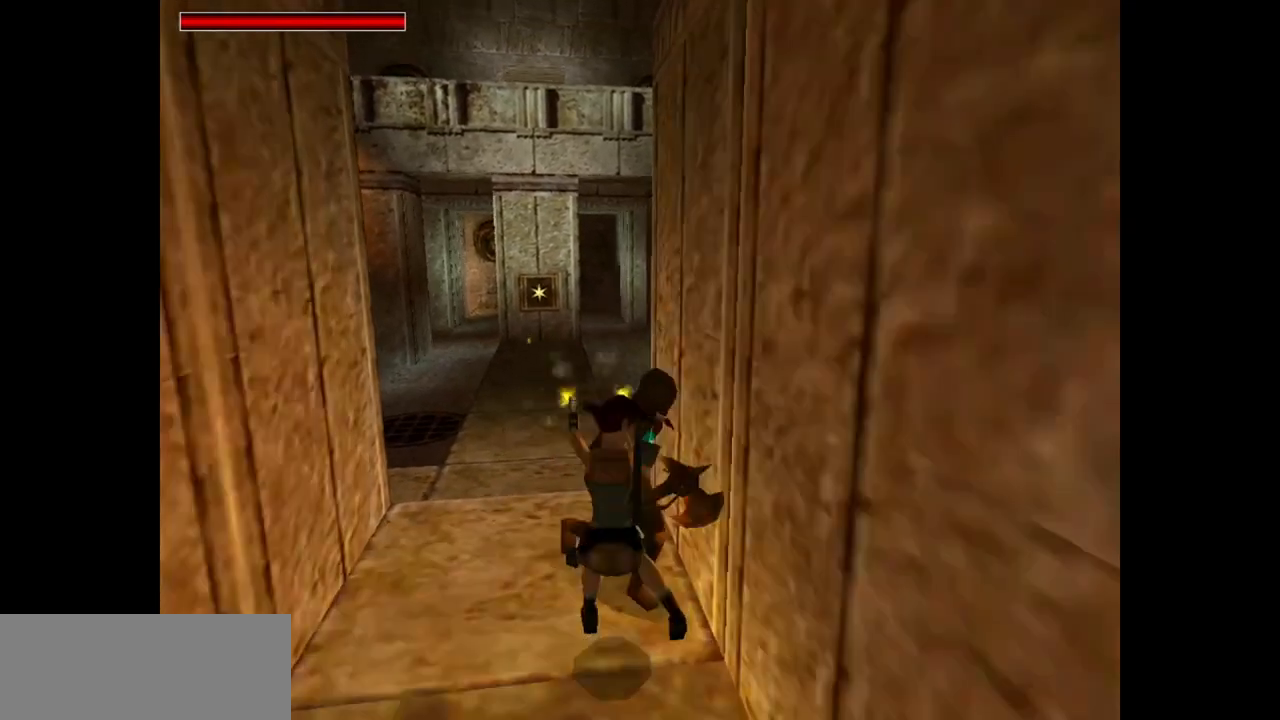
{"keys": ["action"], "events": [[167, "right", "up"], [233, "down", "up"]]}